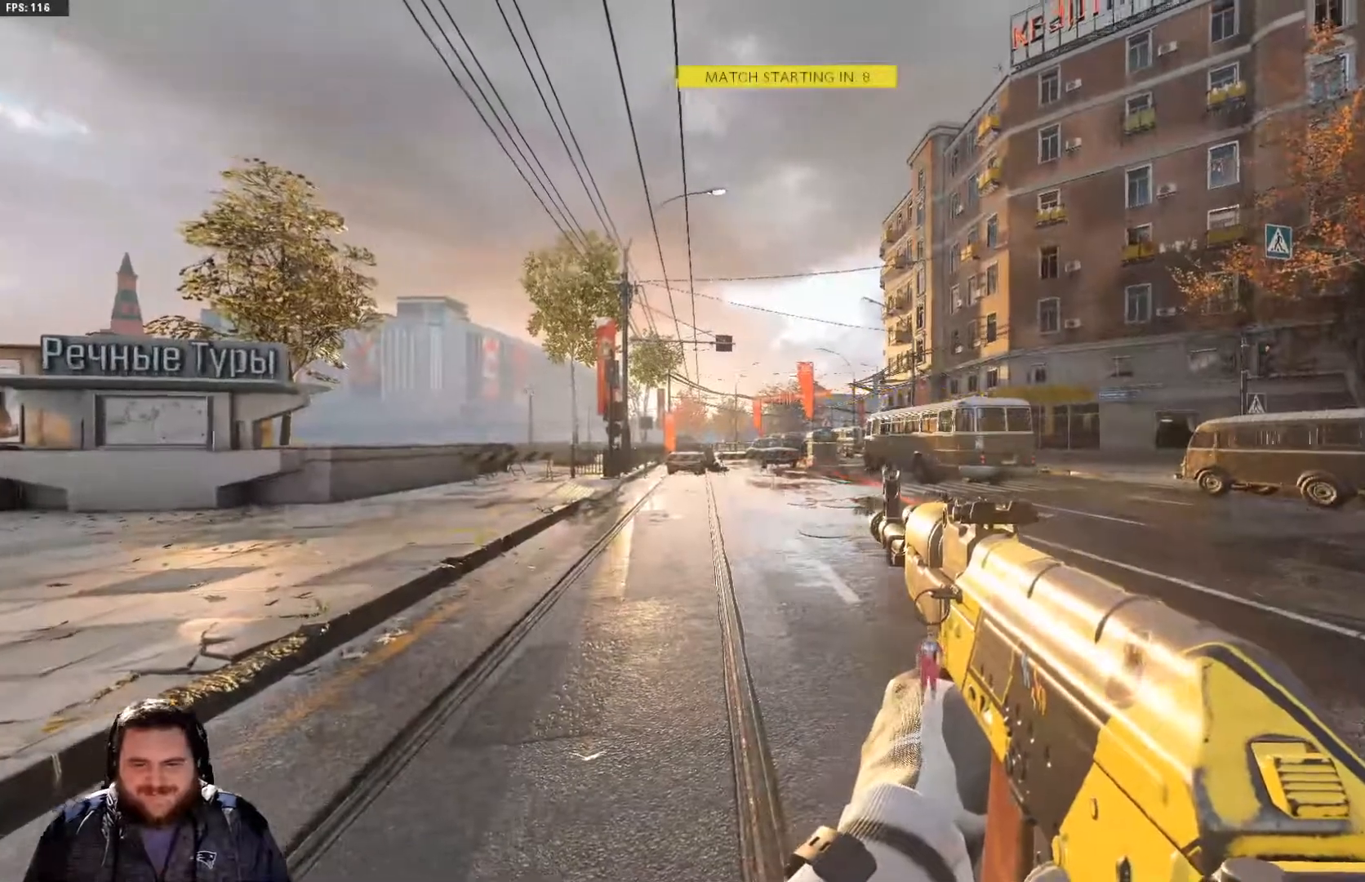
Gameplay with a controller (Xbox layout); each line is a JSON object with the inputs held at the frame after it. "events" lists button and stick changes between this image and that frame as [ms after this image, input, new state], when the widget could be followed in between.
{"buttons": [], "left_stick": "center", "right_stick": "right", "events": [[350, "right_stick", "right"]]}
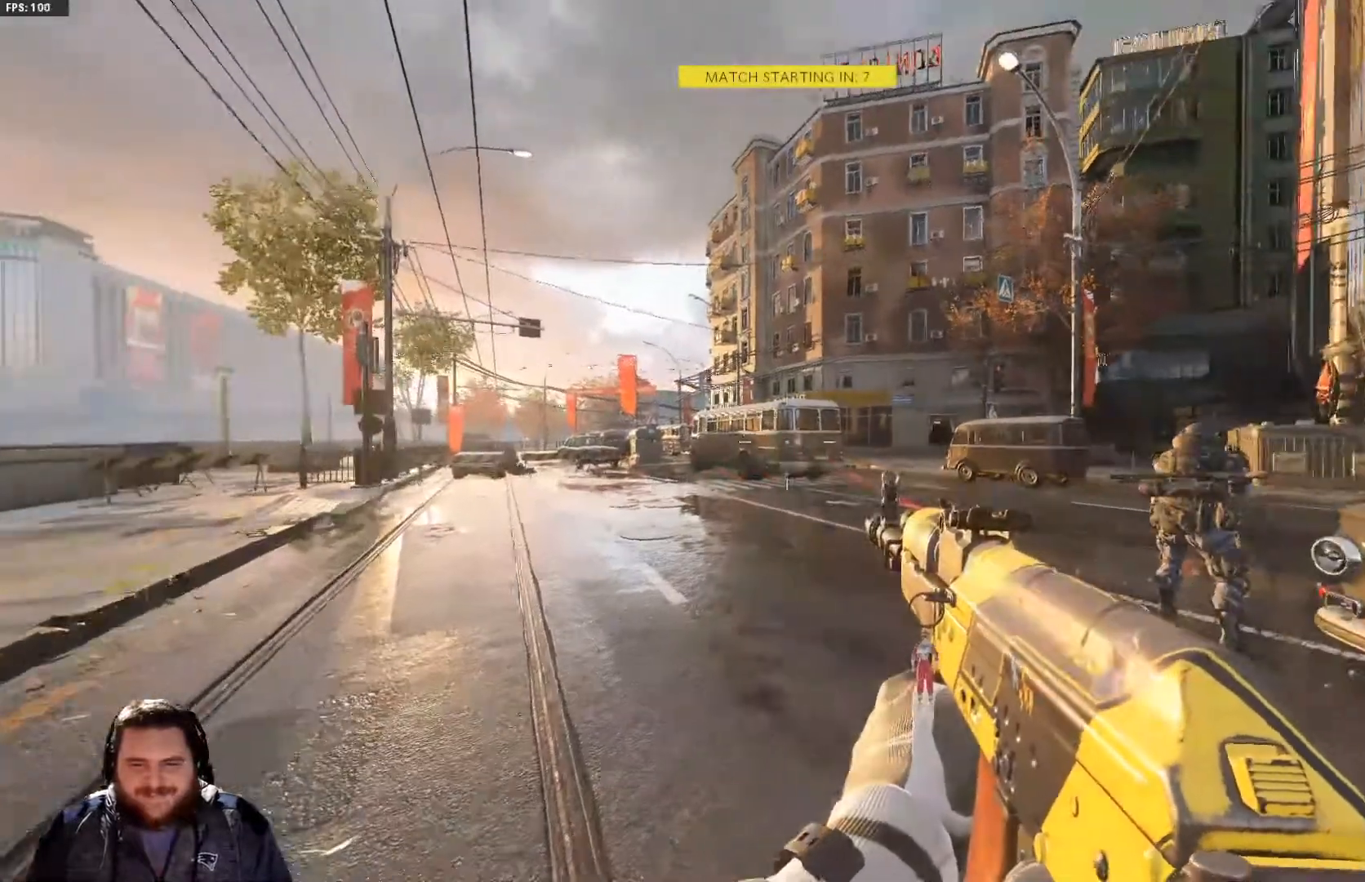
{"buttons": [], "left_stick": "center", "right_stick": "center", "events": [[17, "right_stick", "center"]]}
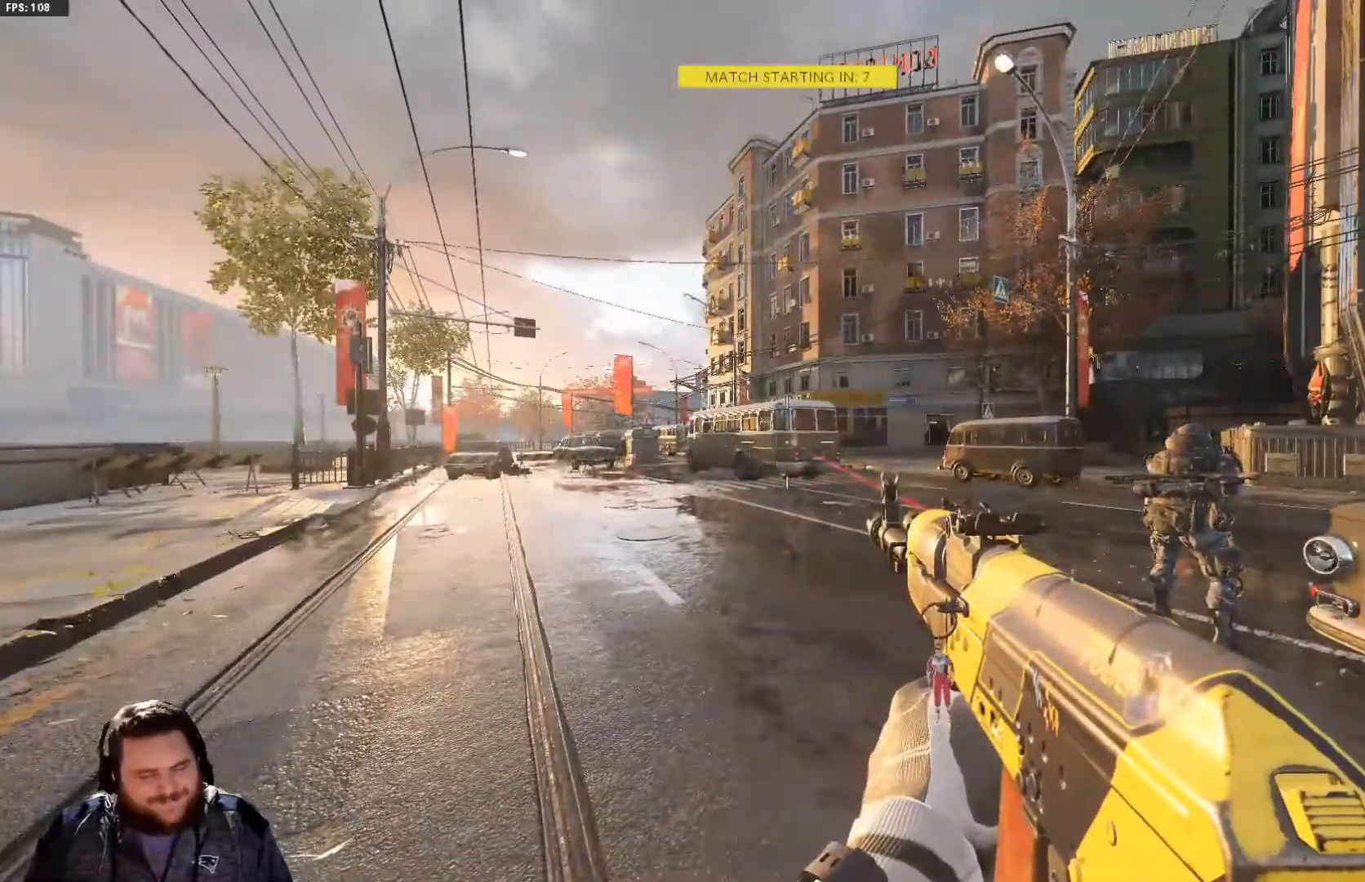
{"buttons": [], "left_stick": "center", "right_stick": "center", "events": []}
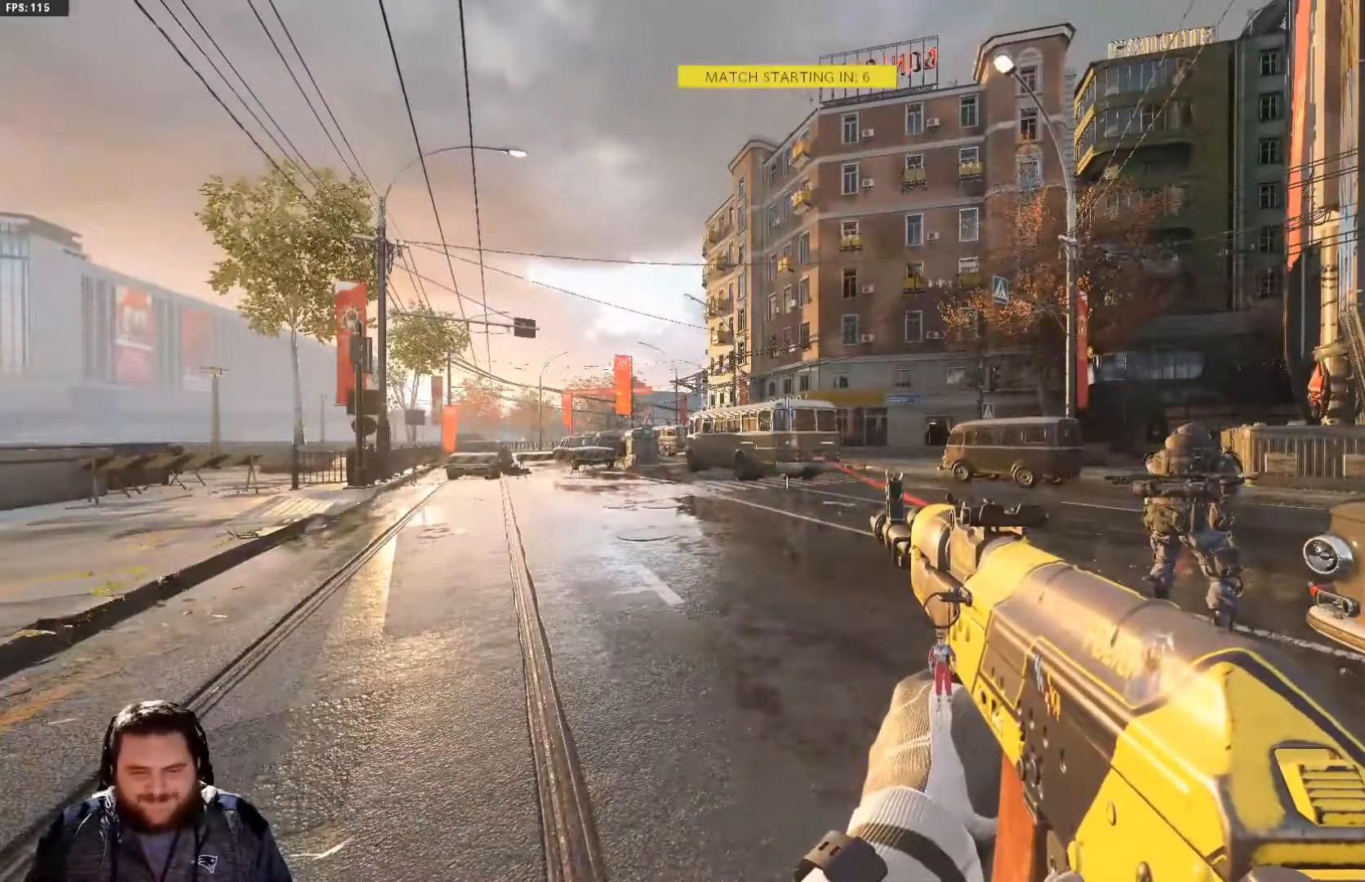
{"buttons": [], "left_stick": "center", "right_stick": "center", "events": []}
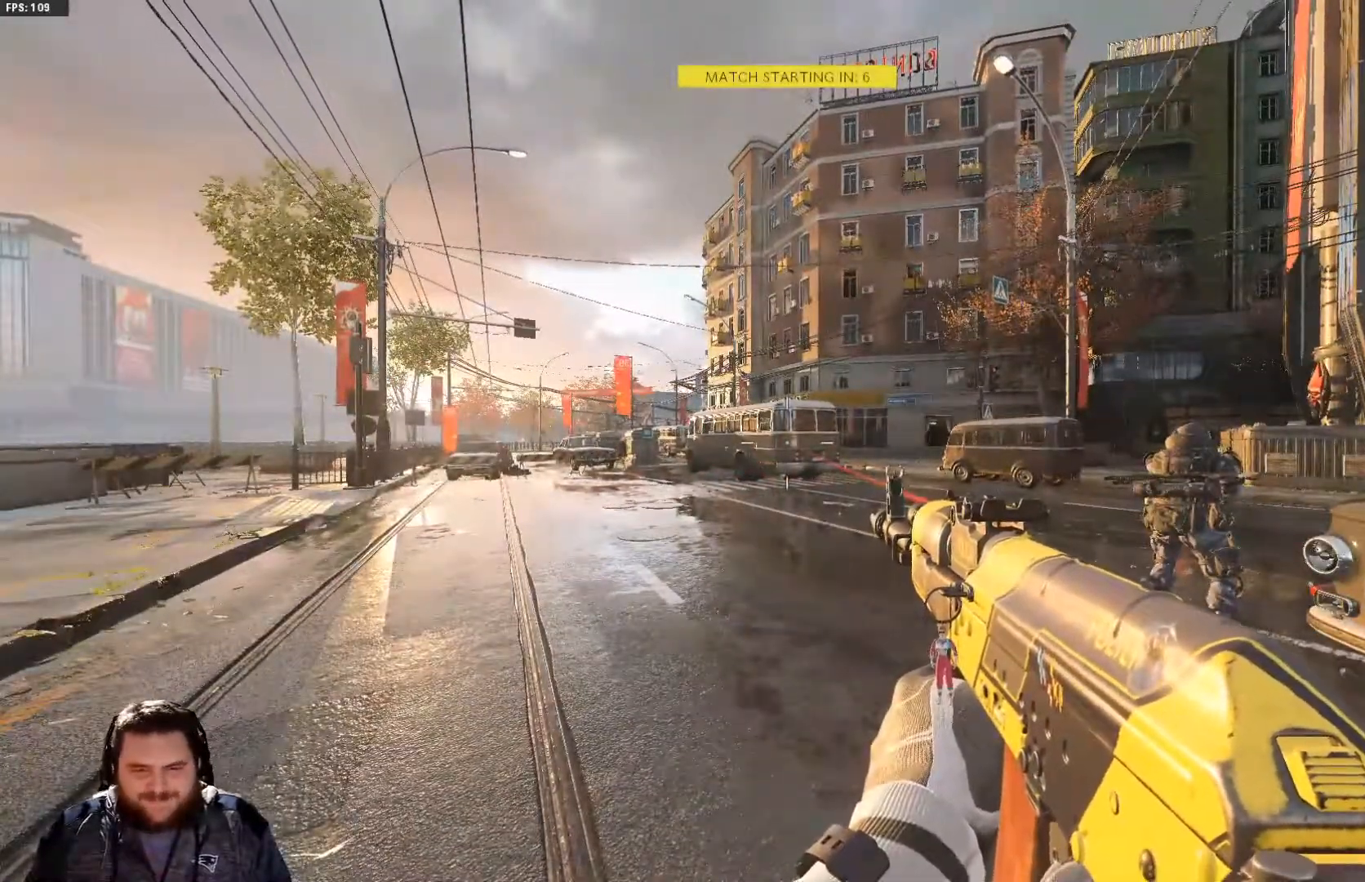
{"buttons": [], "left_stick": "center", "right_stick": "center", "events": [[267, "left_stick", "up"], [284, "right_stick", "right"], [434, "right_stick", "center"], [467, "left_stick", "center"]]}
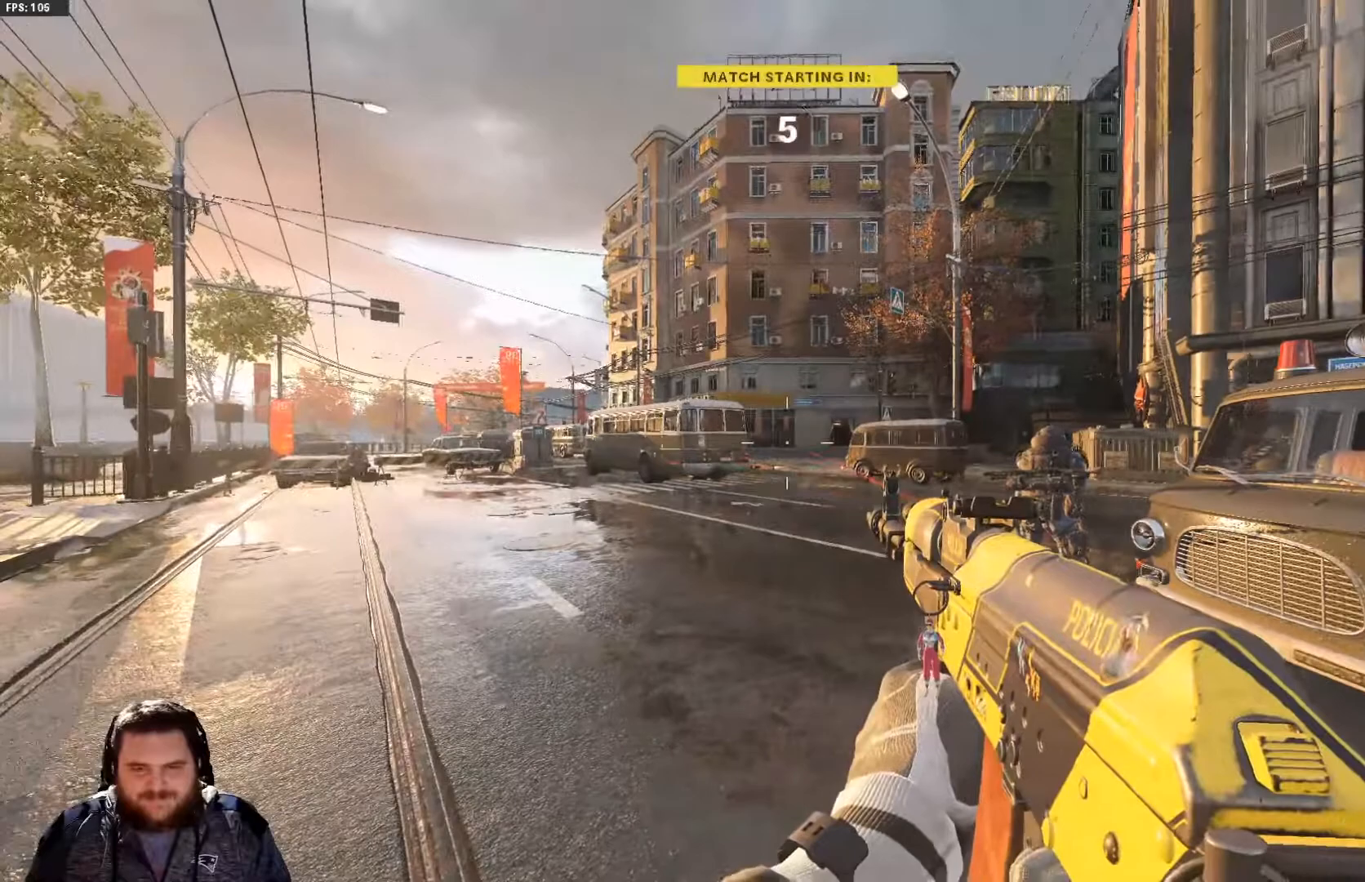
{"buttons": [], "left_stick": "center", "right_stick": "center", "events": []}
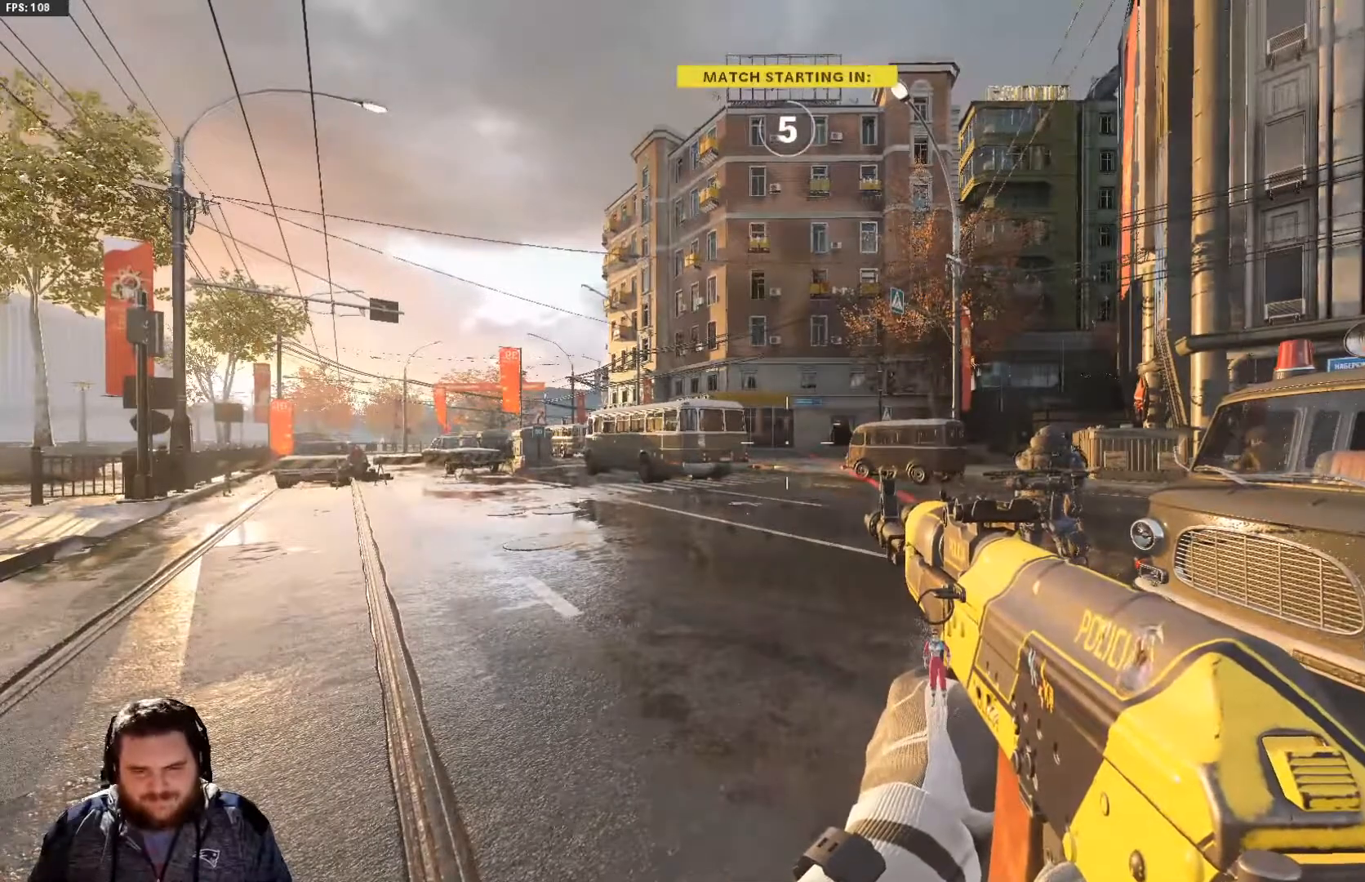
{"buttons": [], "left_stick": "center", "right_stick": "center", "events": []}
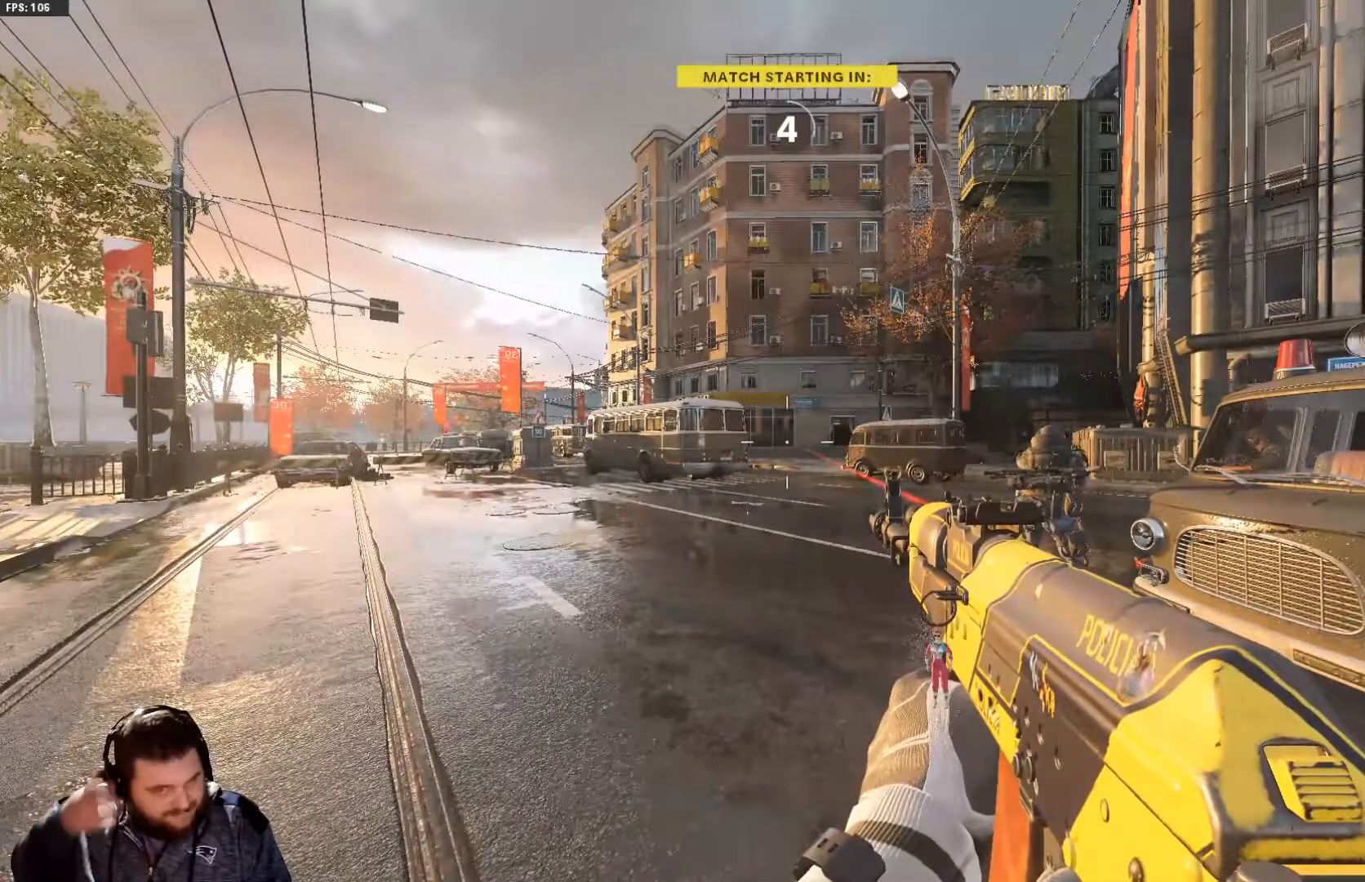
{"buttons": [], "left_stick": "center", "right_stick": "center", "events": []}
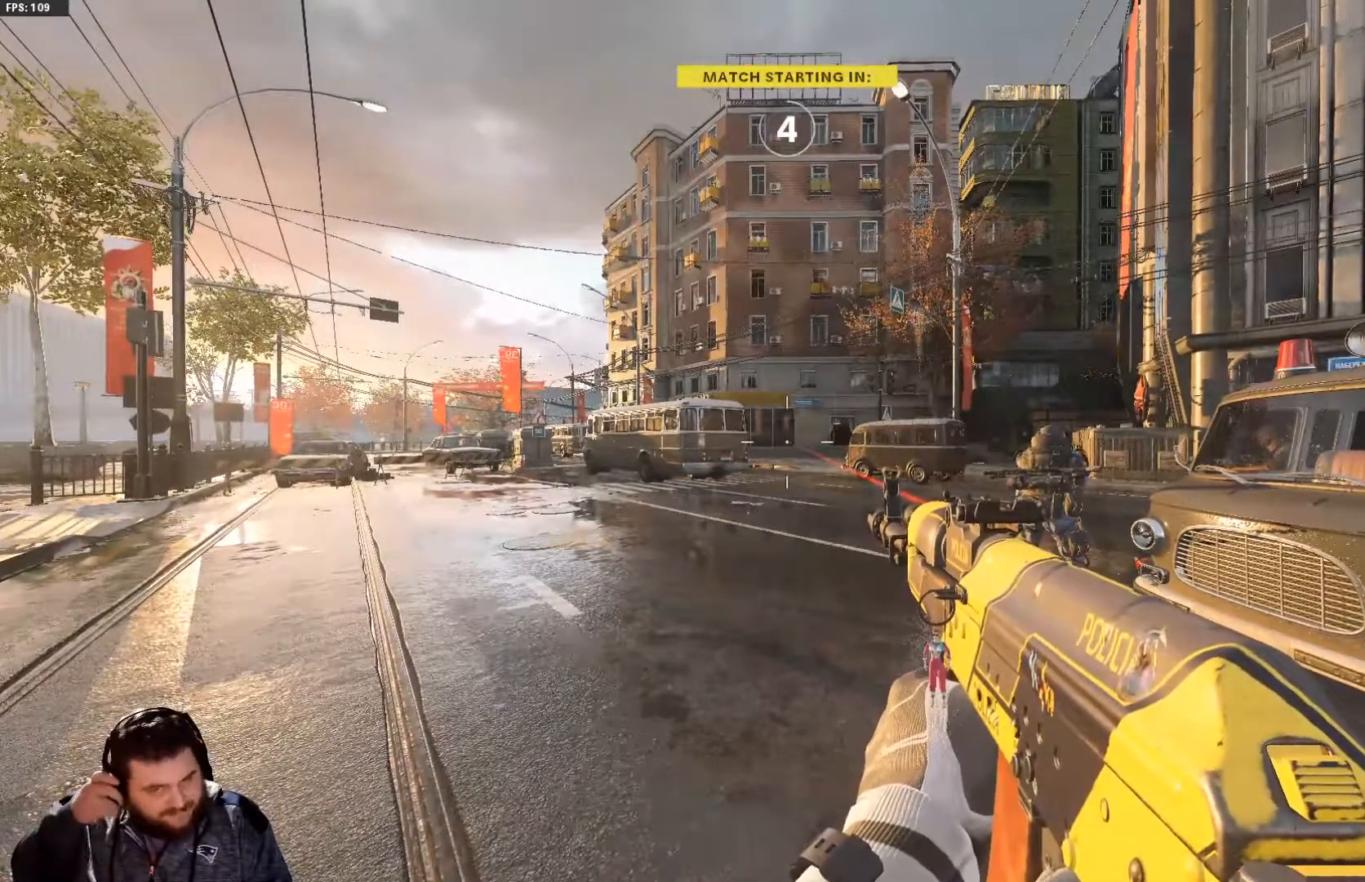
{"buttons": [], "left_stick": "center", "right_stick": "center", "events": []}
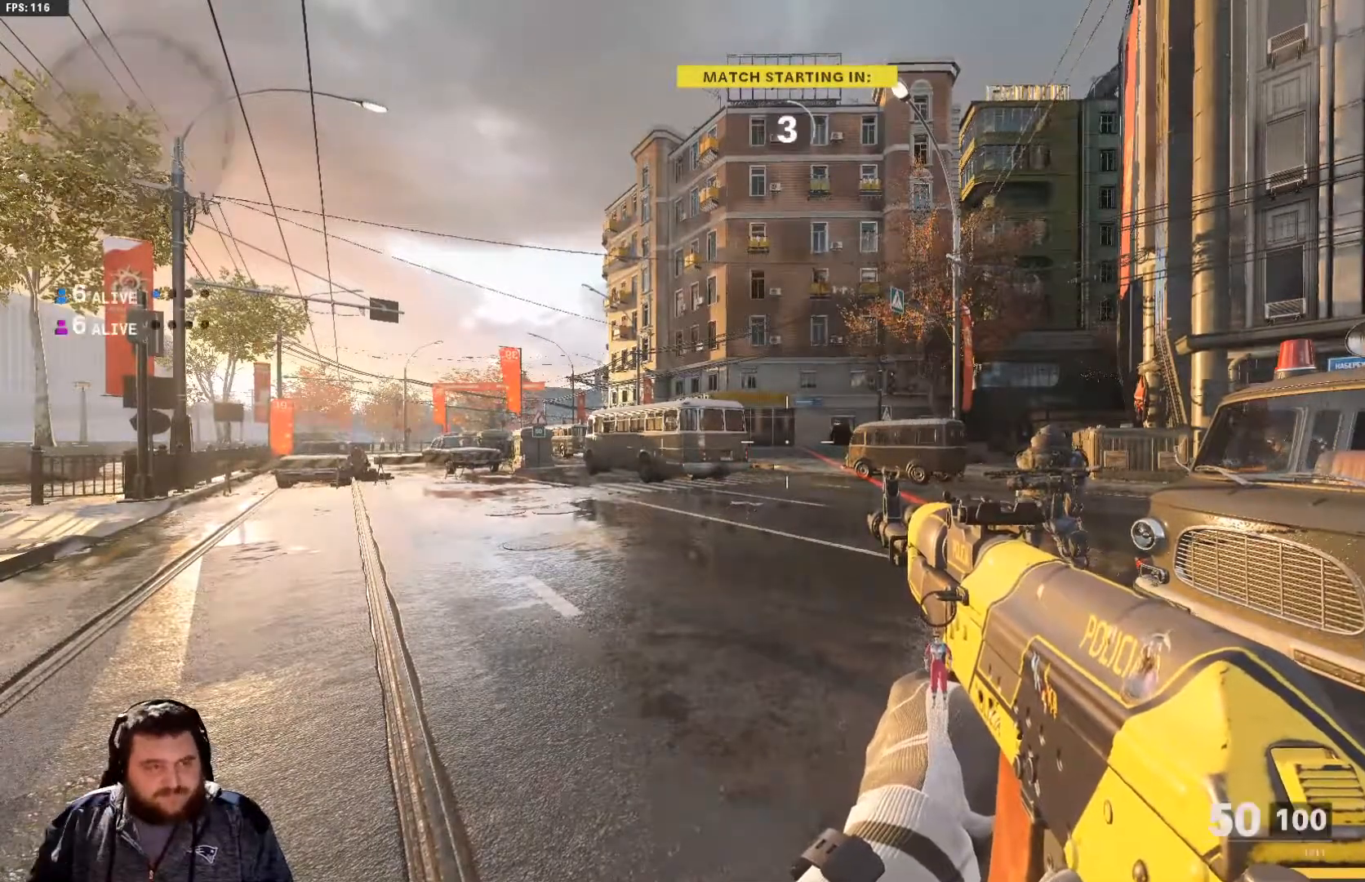
{"buttons": [], "left_stick": "center", "right_stick": "center", "events": []}
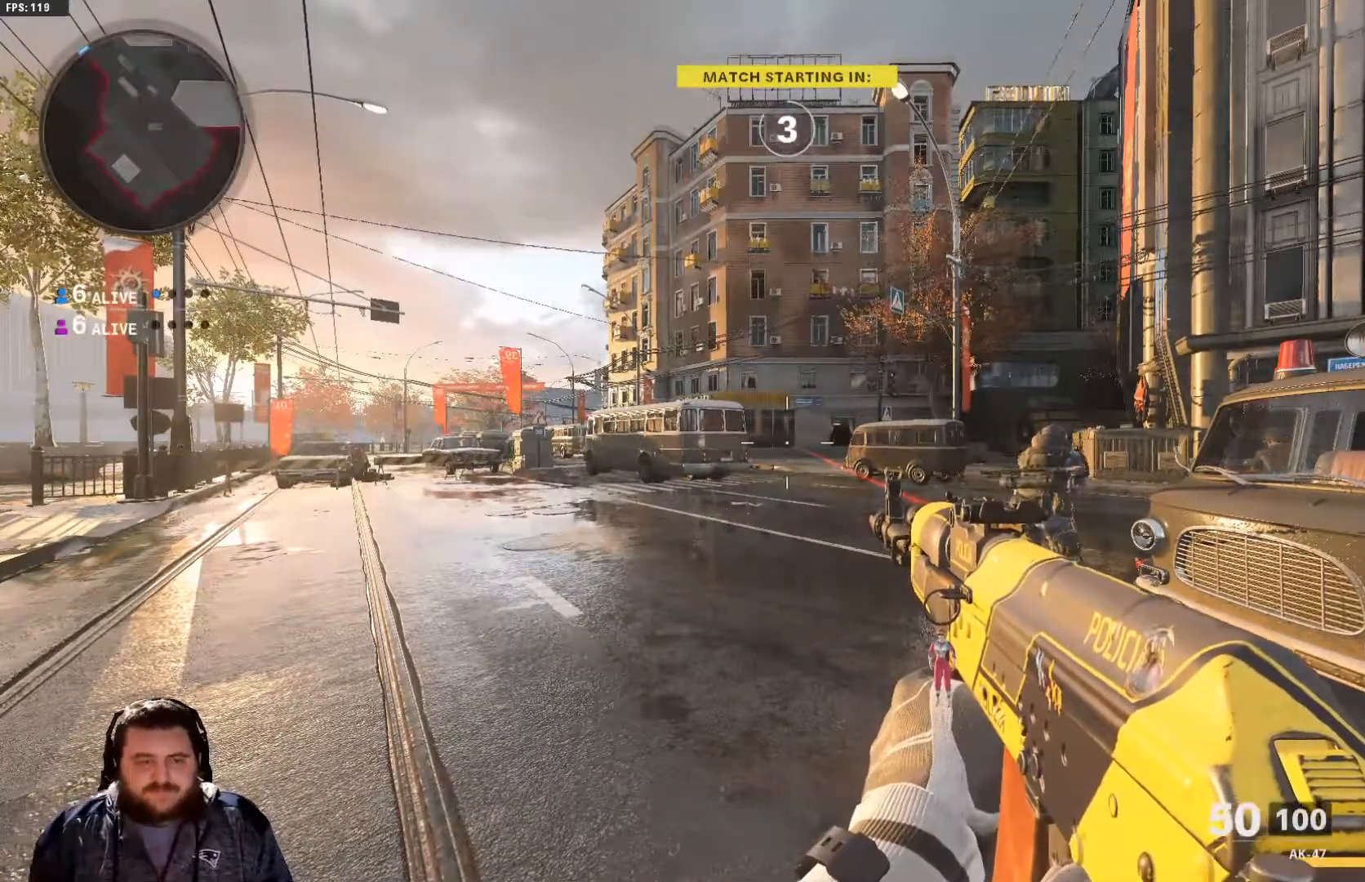
{"buttons": [], "left_stick": "up", "right_stick": "center", "events": [[334, "left_stick", "up"]]}
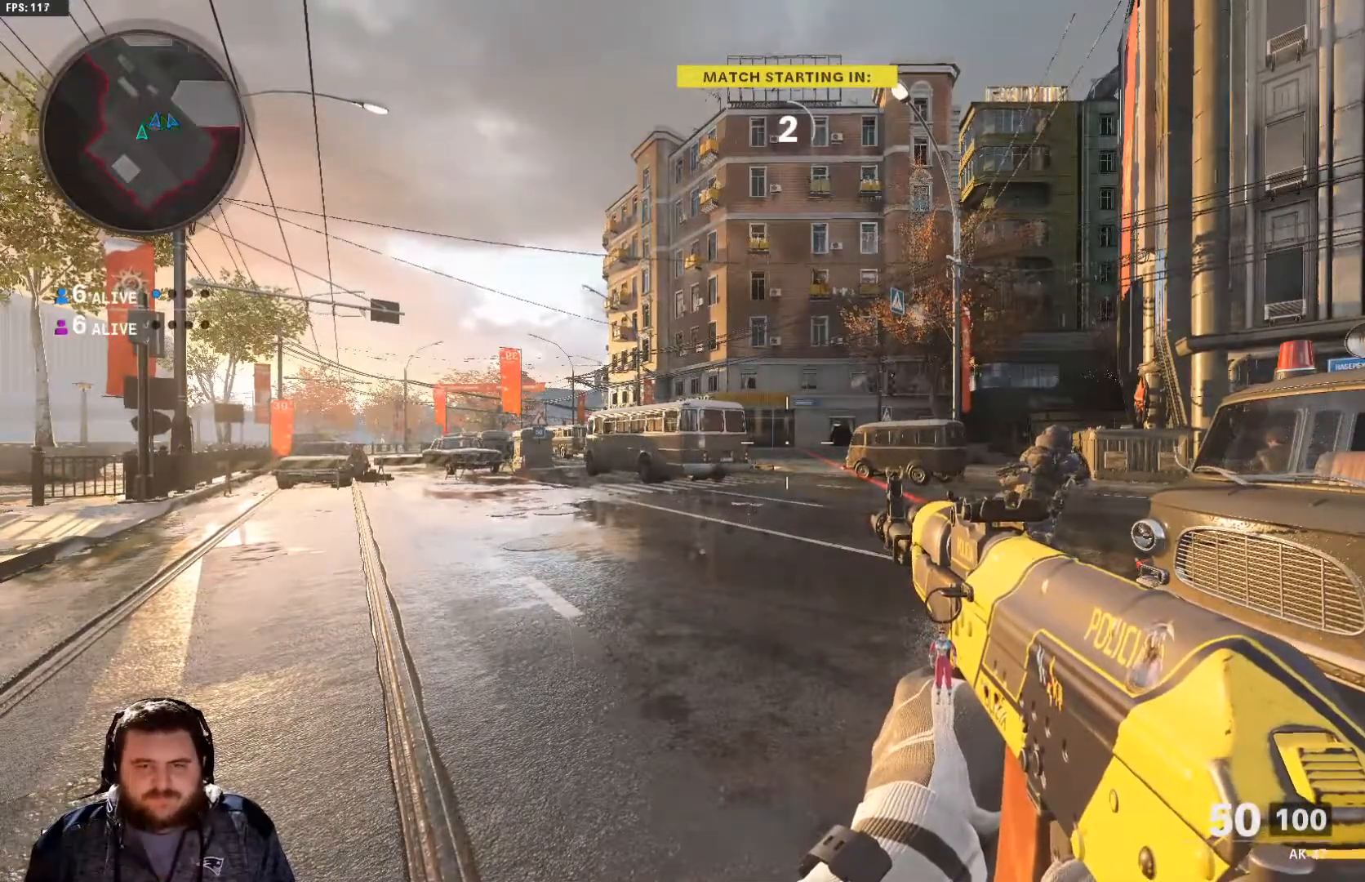
{"buttons": [], "left_stick": "up-right", "right_stick": "center", "events": [[134, "left_stick", "up-right"]]}
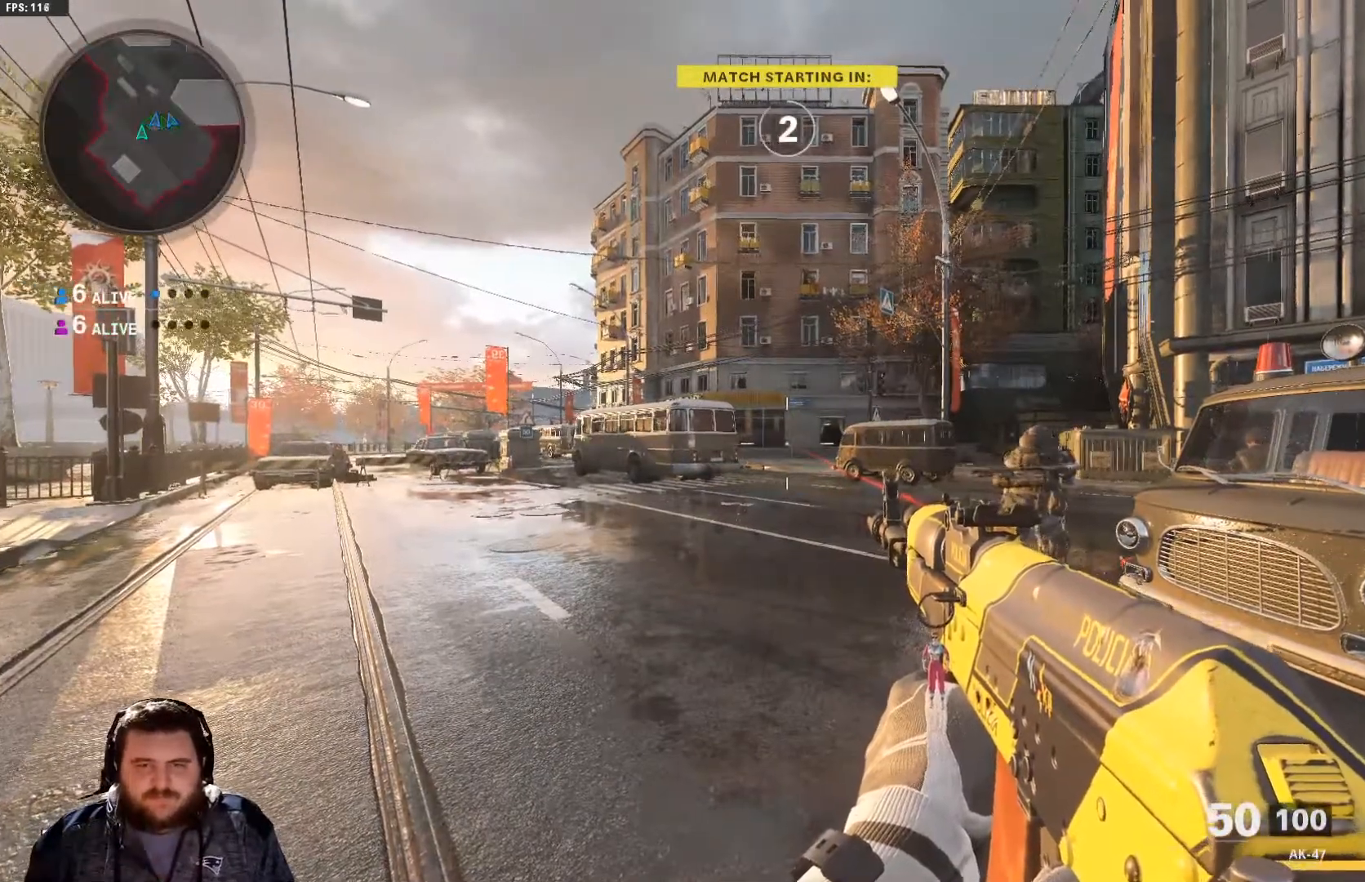
{"buttons": [], "left_stick": "up", "right_stick": "center", "events": [[217, "left_stick", "center"], [417, "left_stick", "up"]]}
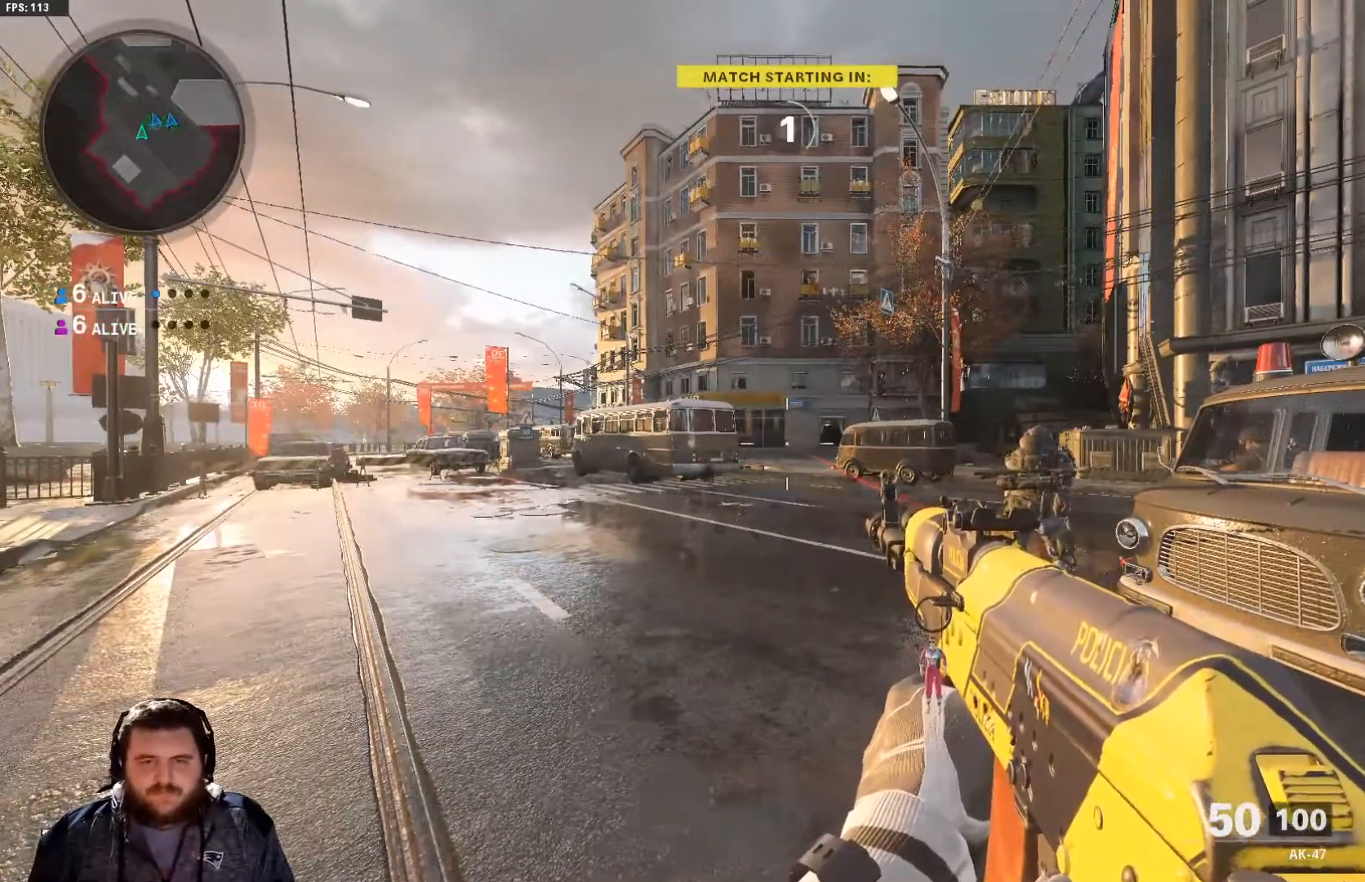
{"buttons": ["L3"], "left_stick": "up", "right_stick": "center", "events": [[84, "right_stick", "up-left"], [134, "right_stick", "center"], [201, "L3", "down"], [334, "L3", "up"], [367, "right_stick", "right"], [501, "L3", "down"], [501, "right_stick", "center"]]}
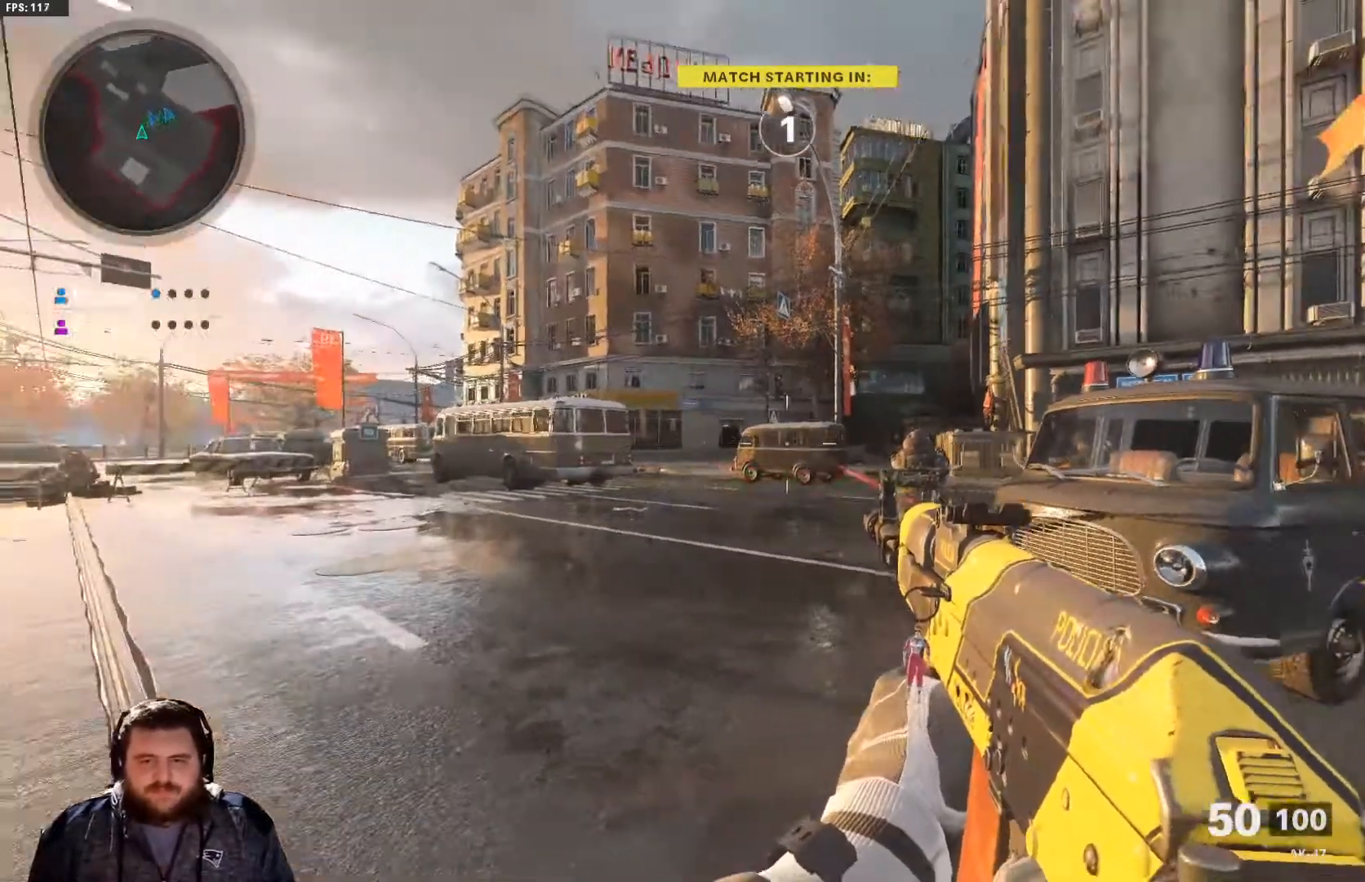
{"buttons": ["L3"], "left_stick": "up", "right_stick": "center", "events": [[133, "L3", "up"], [250, "L3", "down"], [317, "right_stick", "down-right"], [384, "L3", "up"], [450, "right_stick", "center"], [500, "L3", "down"]]}
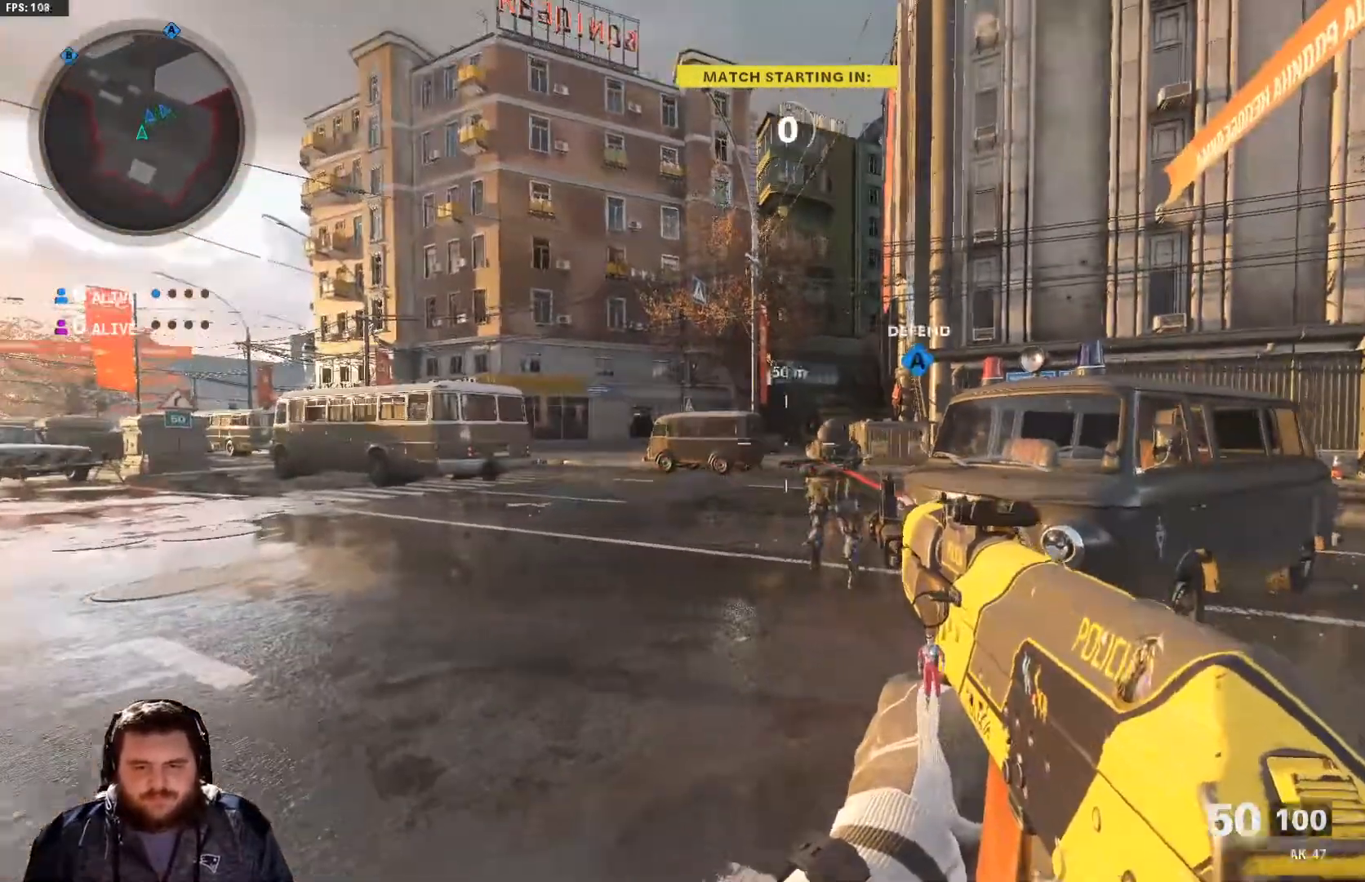
{"buttons": [], "left_stick": "up", "right_stick": "center", "events": [[134, "L3", "up"], [351, "L3", "down"], [501, "L3", "up"]]}
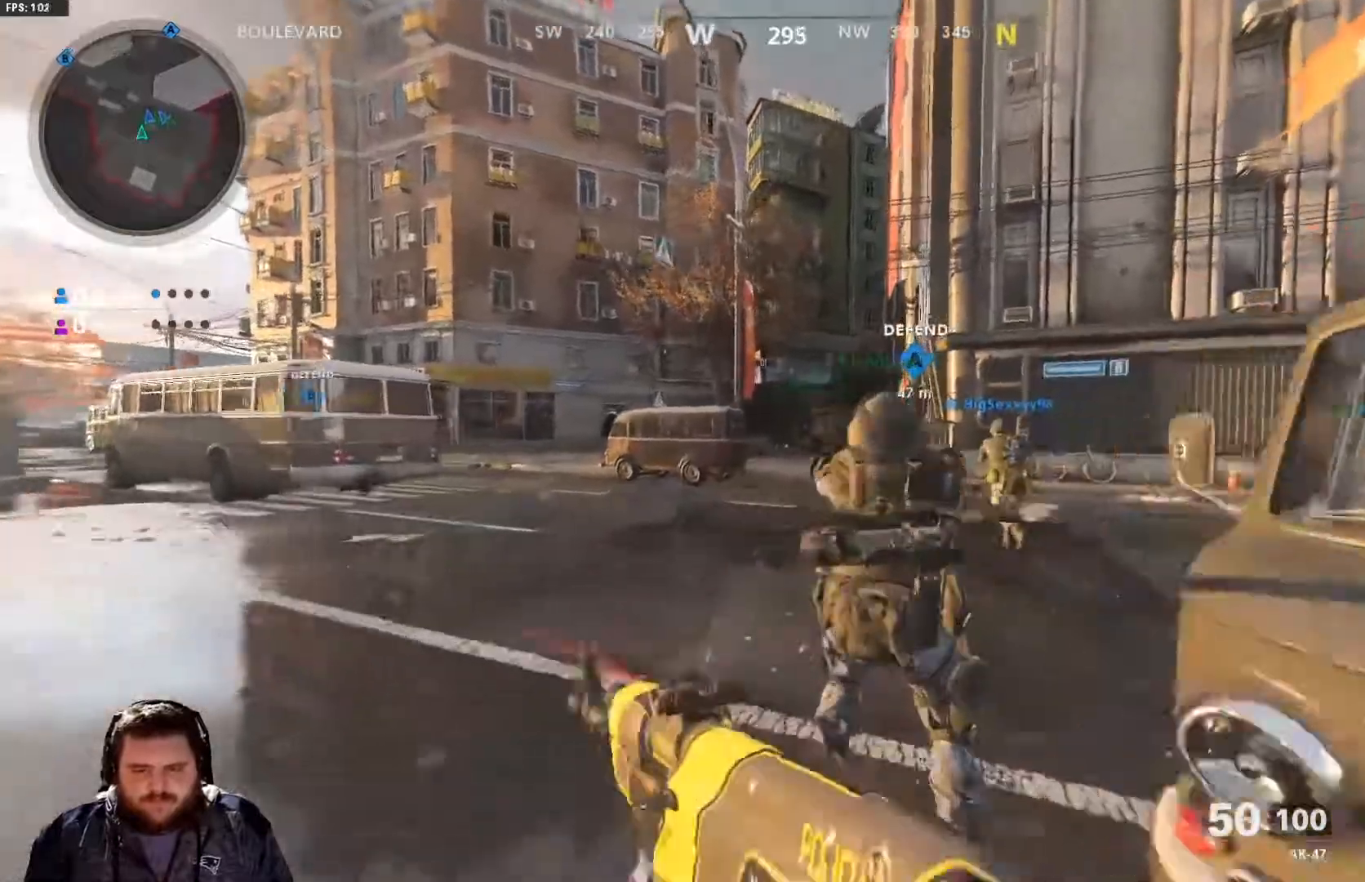
{"buttons": [], "left_stick": "up", "right_stick": "center", "events": []}
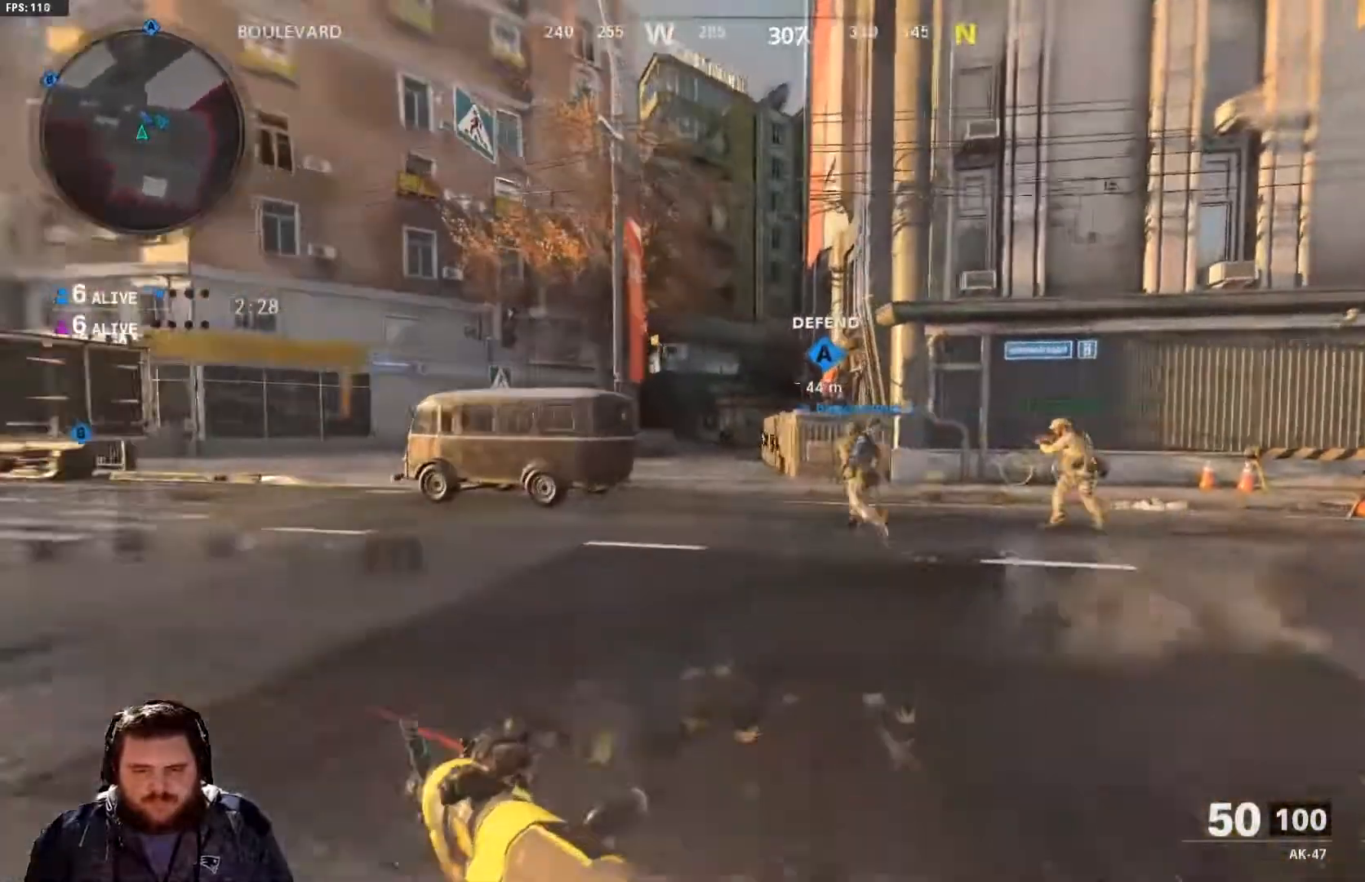
{"buttons": [], "left_stick": "up-left", "right_stick": "center", "events": [[217, "left_stick", "up-left"], [267, "SELECT", "down"], [384, "SELECT", "up"]]}